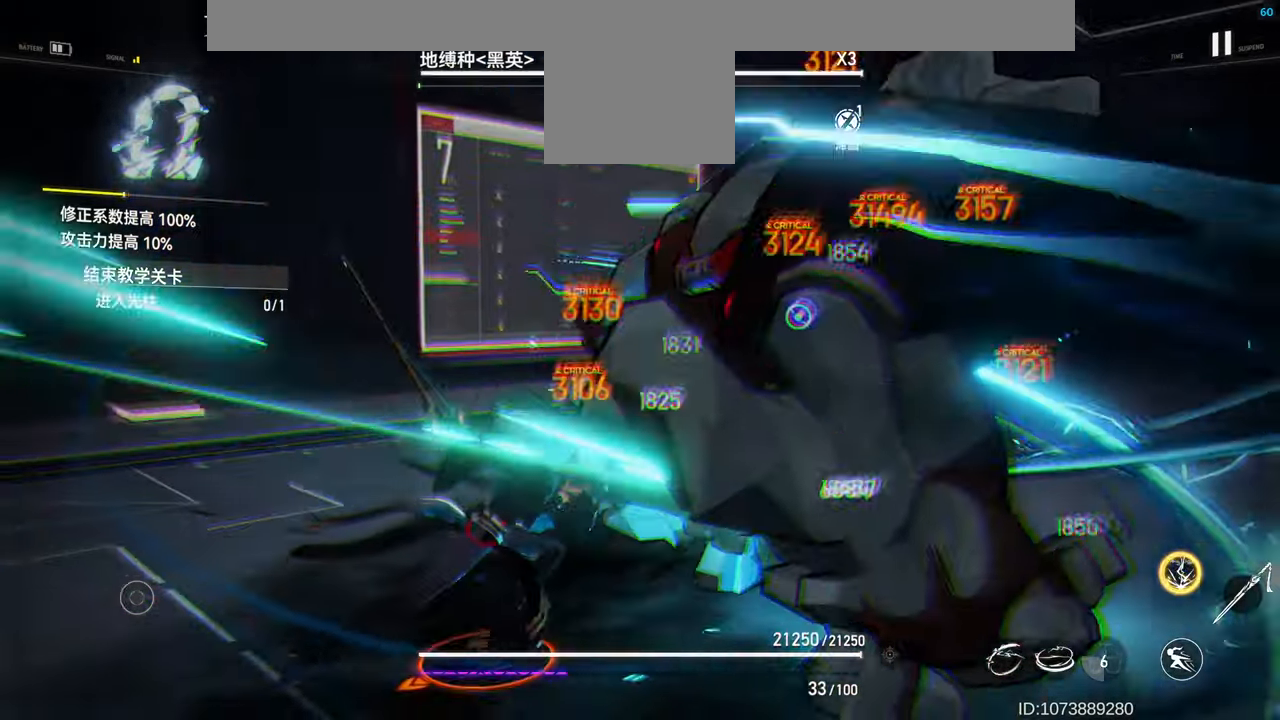
Gameplay with a controller (Xbox layout); each line is a JSON object with the inputs held at the frame after it. "events" lists button and stick changes between this image and that frame as [ms after this image, input, new state], when the widget could be followed in between. Not read: L2 R2 left_stick right_stick.
{"buttons": [], "events": []}
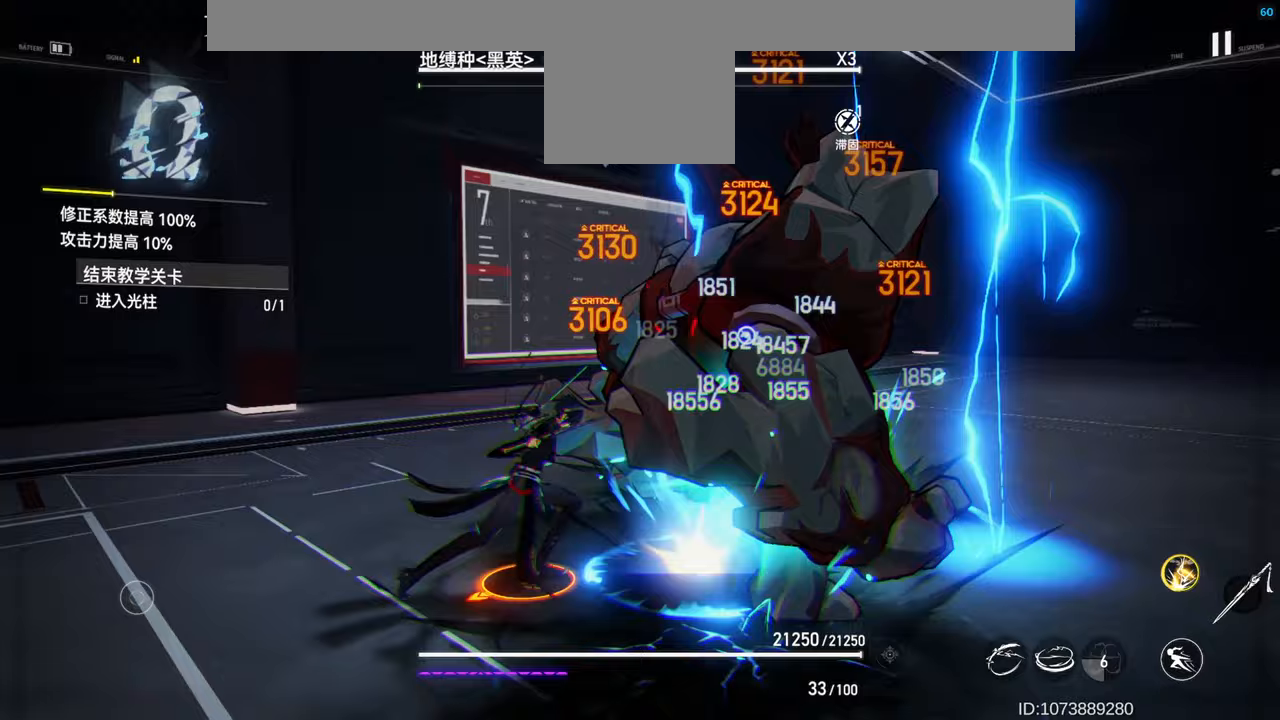
{"buttons": [], "events": []}
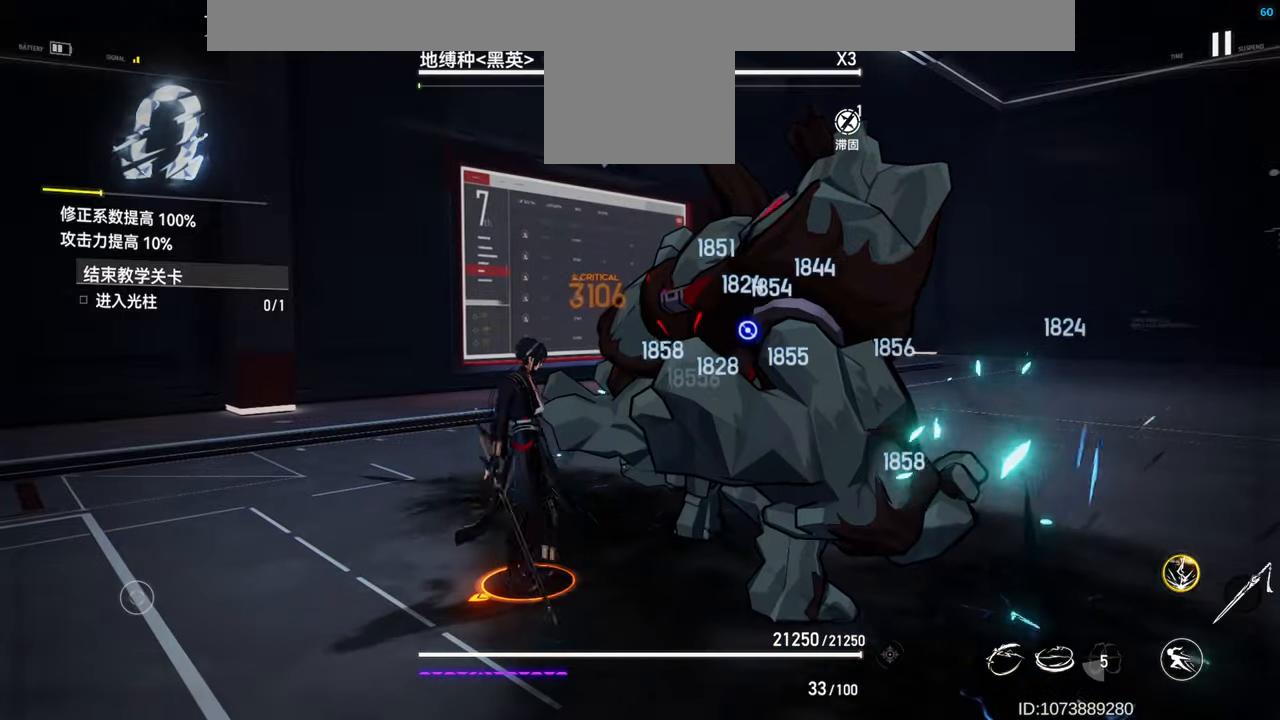
{"buttons": [], "events": []}
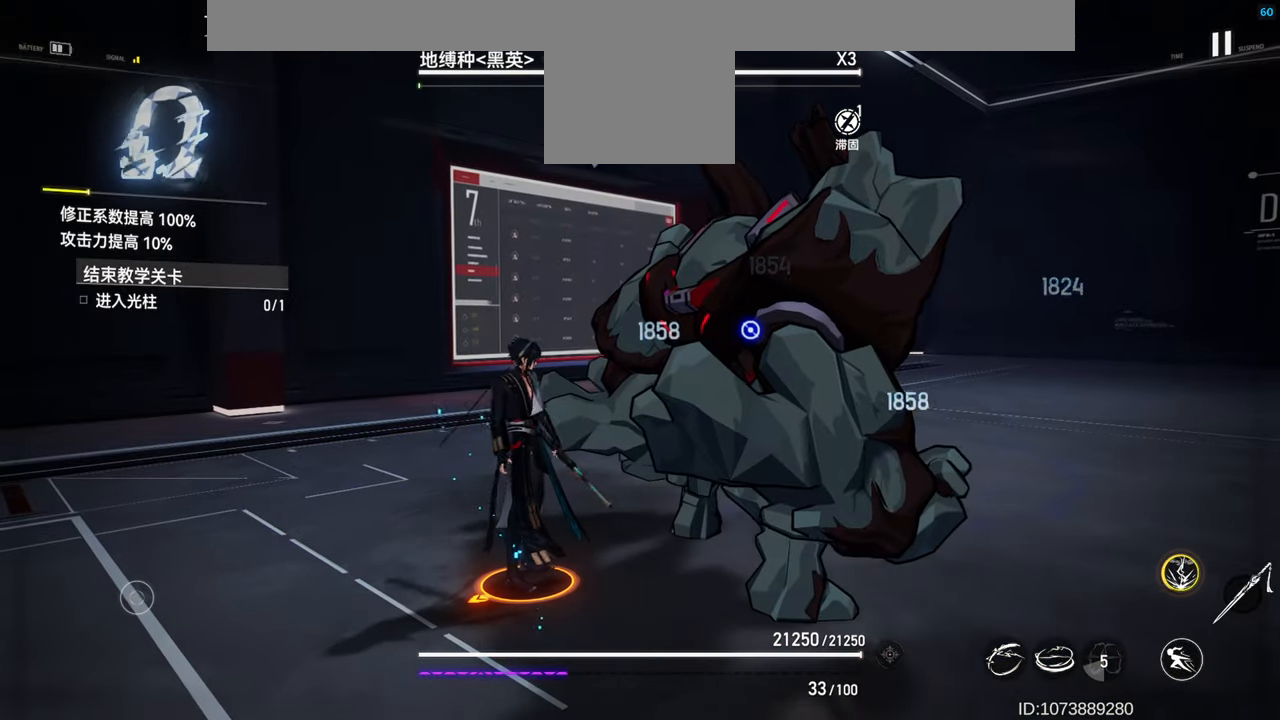
{"buttons": [], "events": [[350, "R1", "down"], [450, "R1", "up"]]}
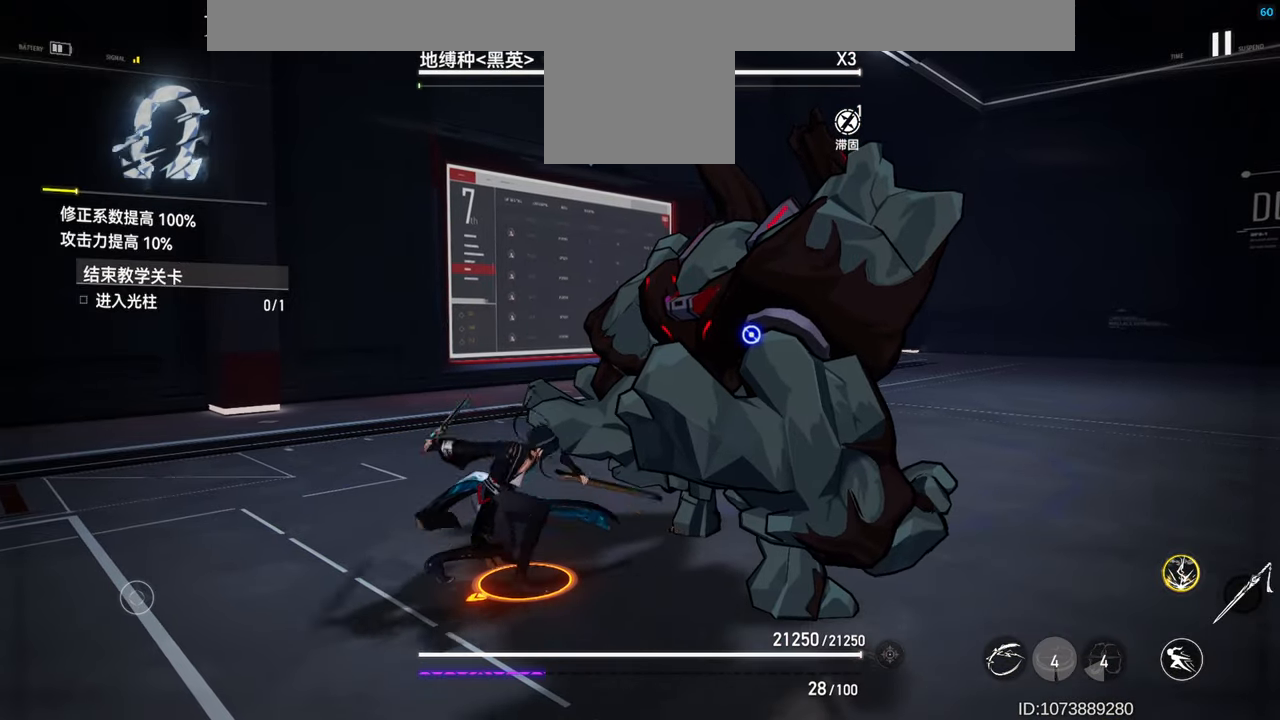
{"buttons": [], "events": [[83, "X", "down"], [183, "X", "up"]]}
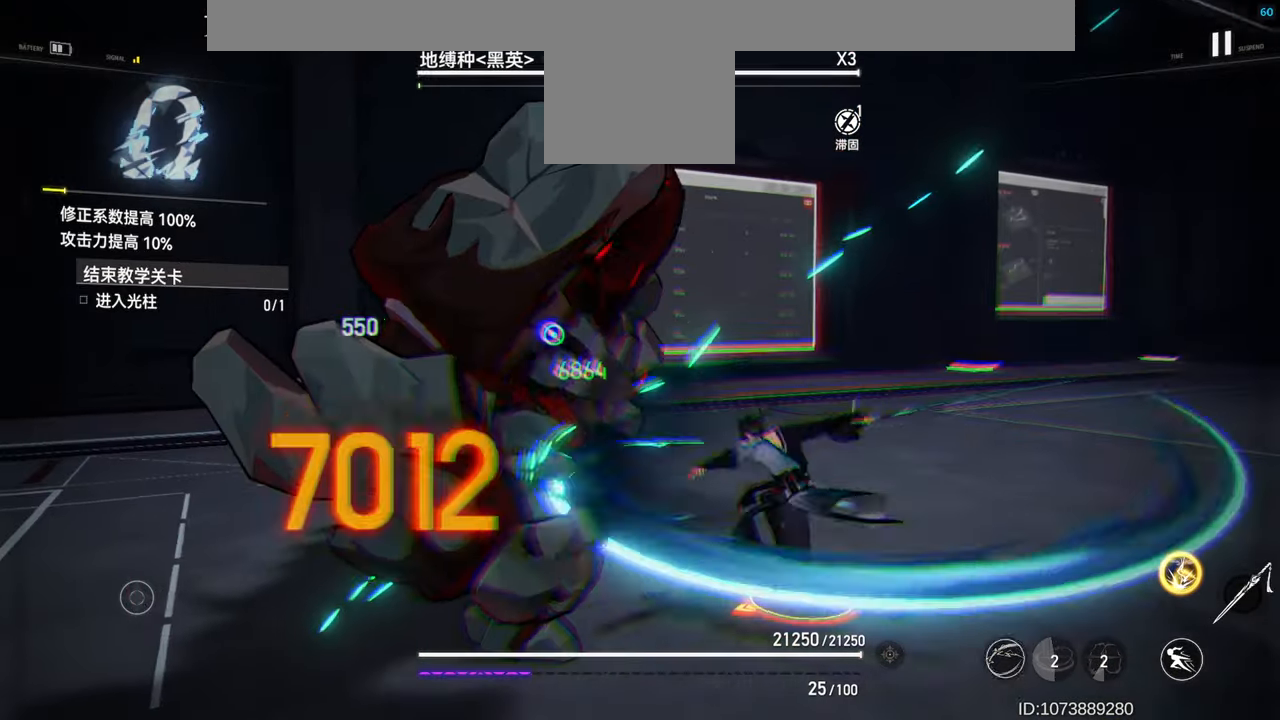
{"buttons": [], "events": []}
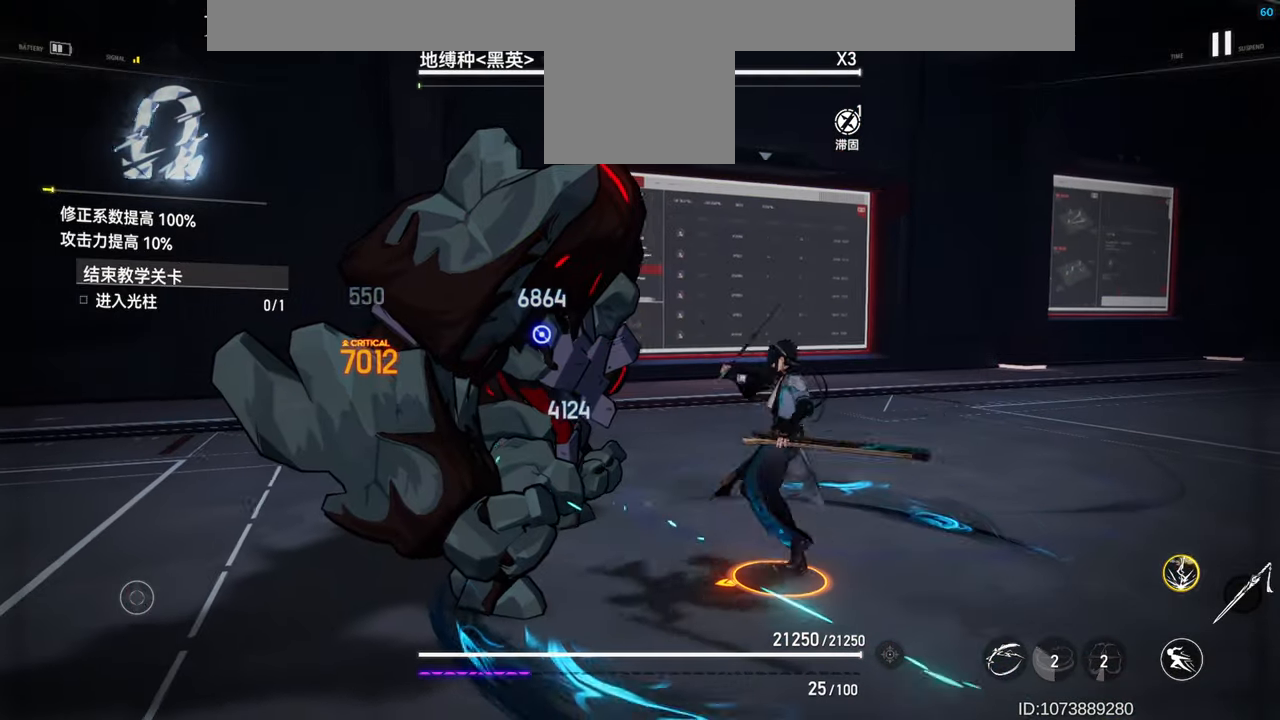
{"buttons": [], "events": []}
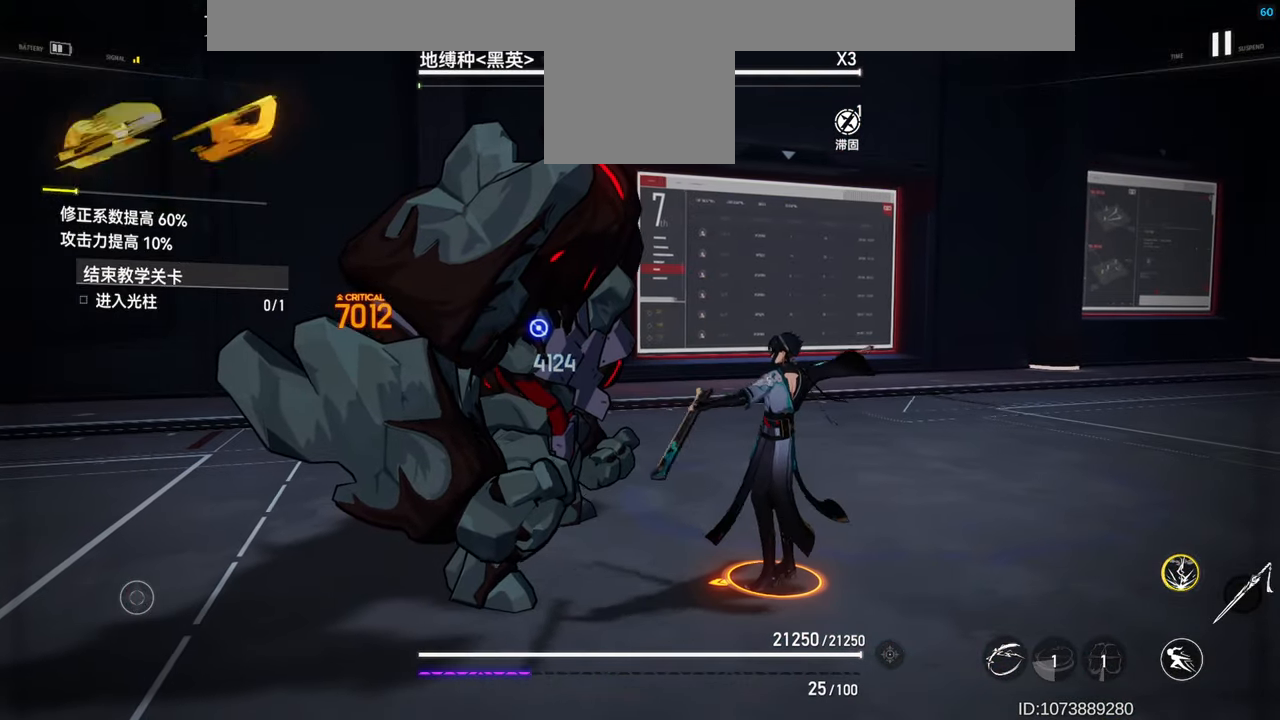
{"buttons": [], "events": []}
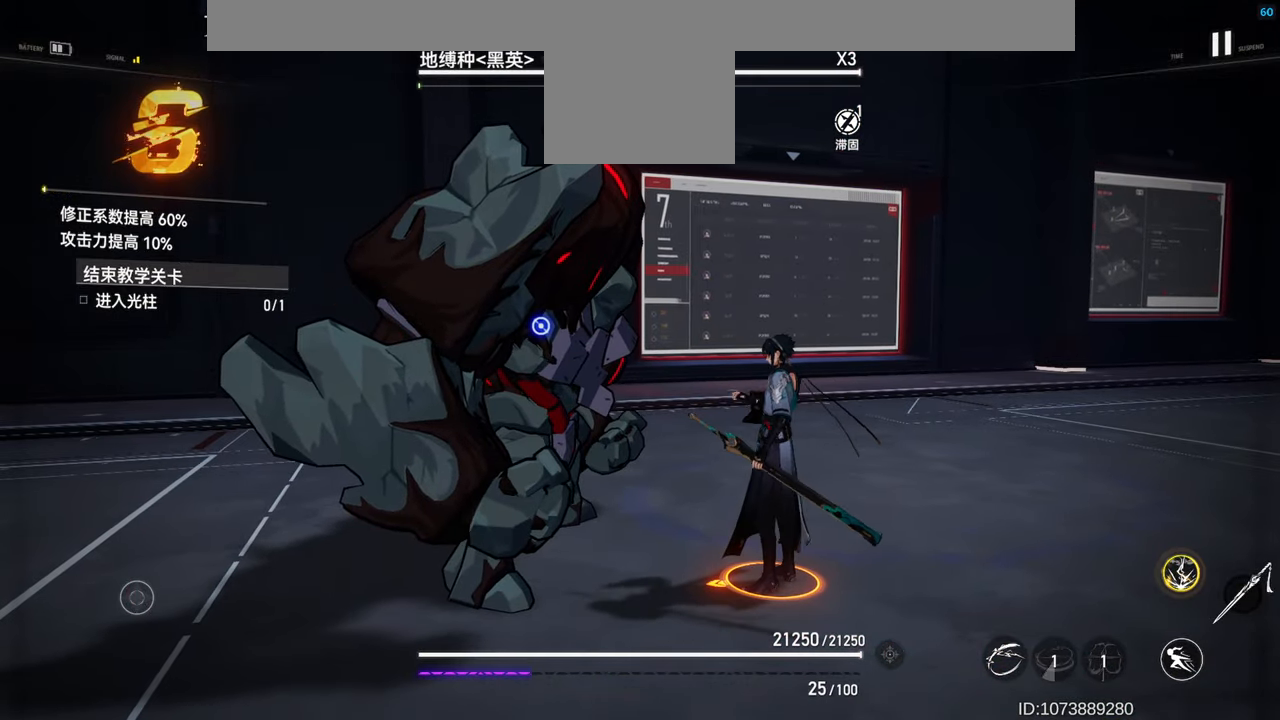
{"buttons": [], "events": []}
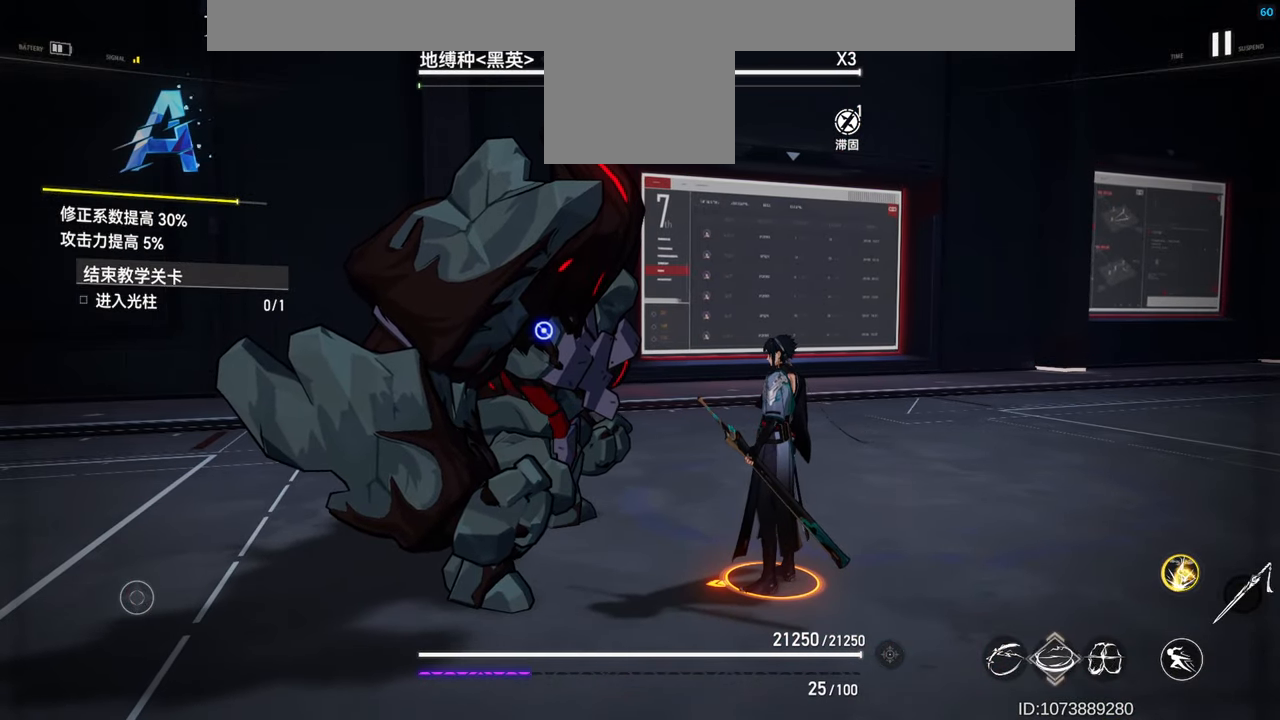
{"buttons": ["X"], "events": [[483, "X", "down"]]}
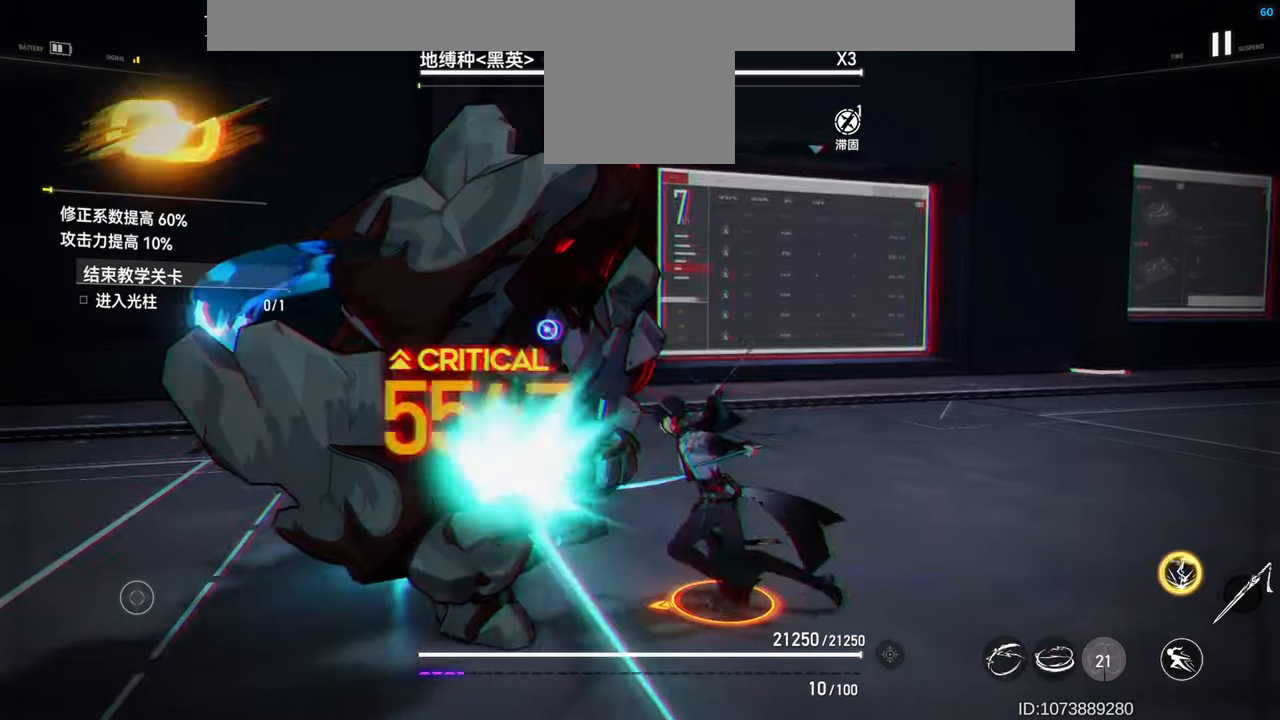
{"buttons": ["X"], "events": [[67, "X", "up"], [450, "X", "down"]]}
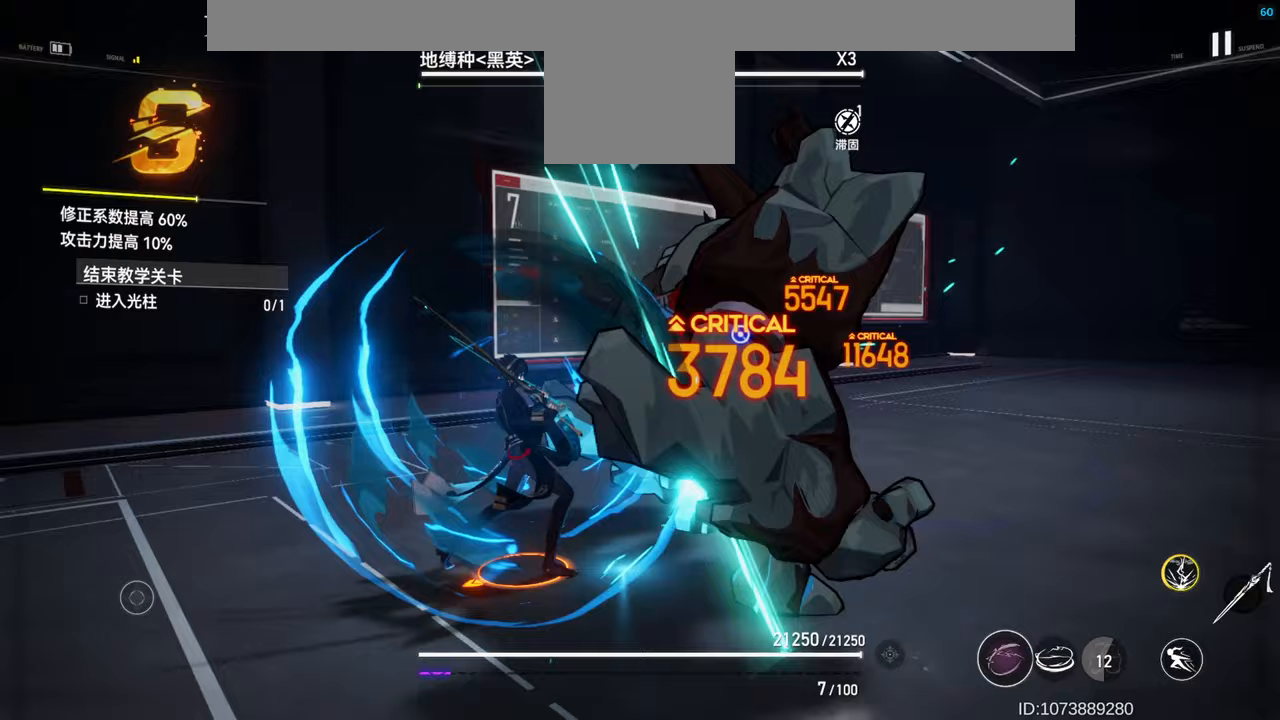
{"buttons": [], "events": [[50, "X", "up"]]}
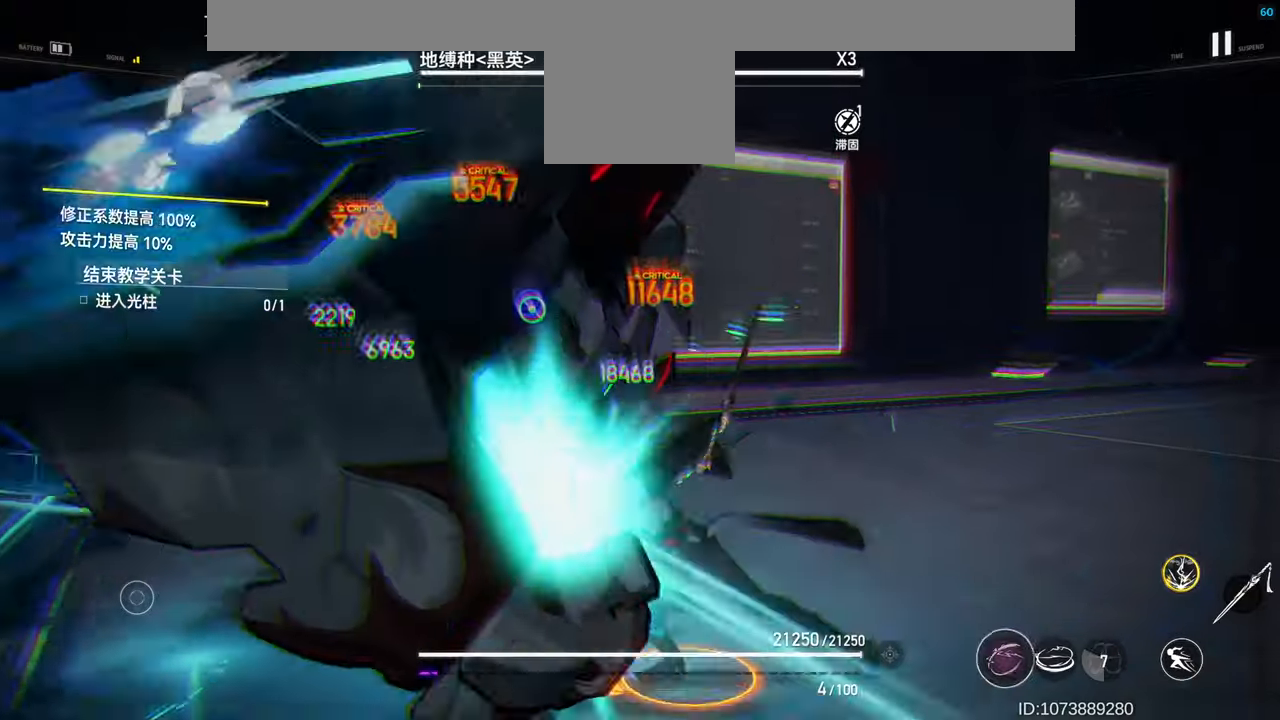
{"buttons": [], "events": []}
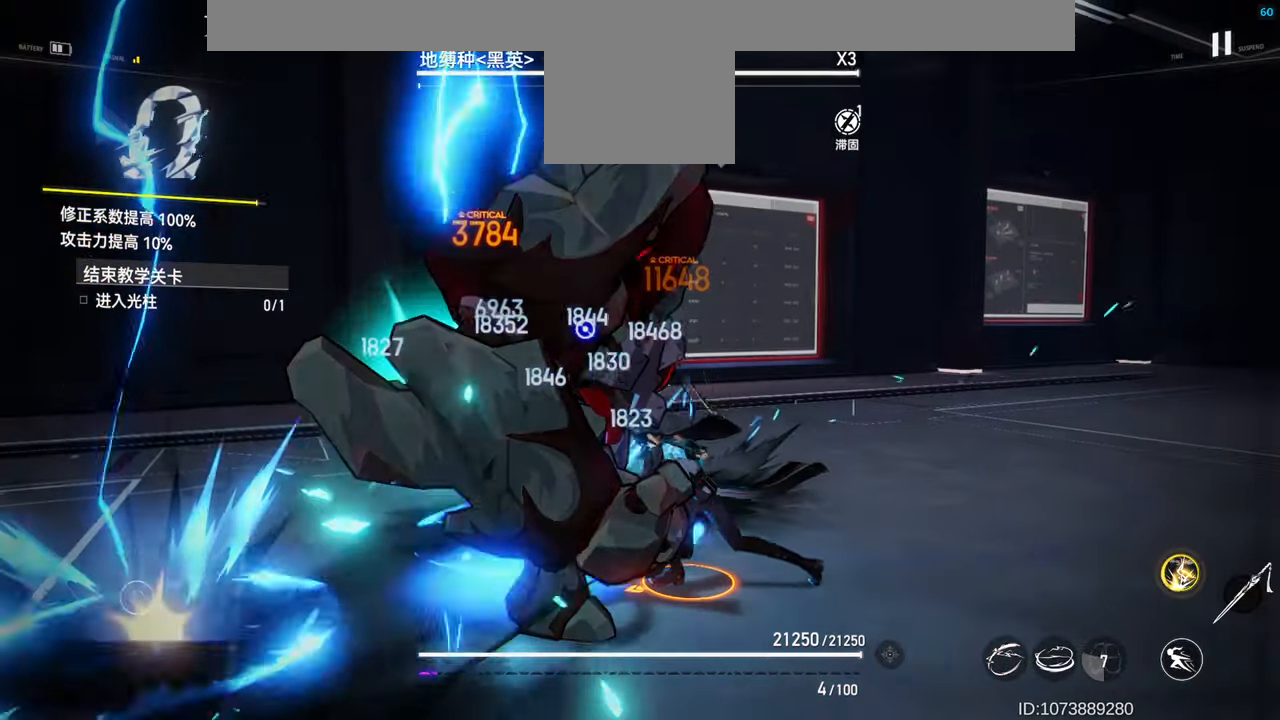
{"buttons": [], "events": [[183, "X", "down"], [300, "X", "up"]]}
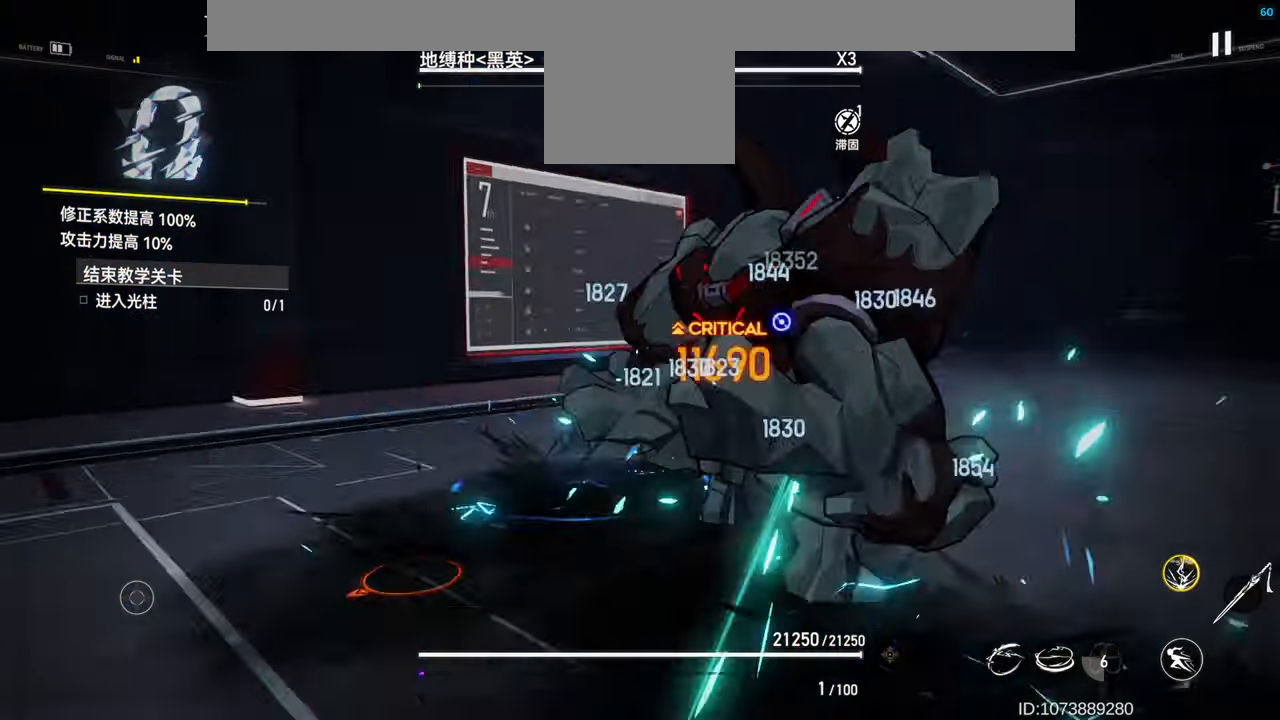
{"buttons": [], "events": []}
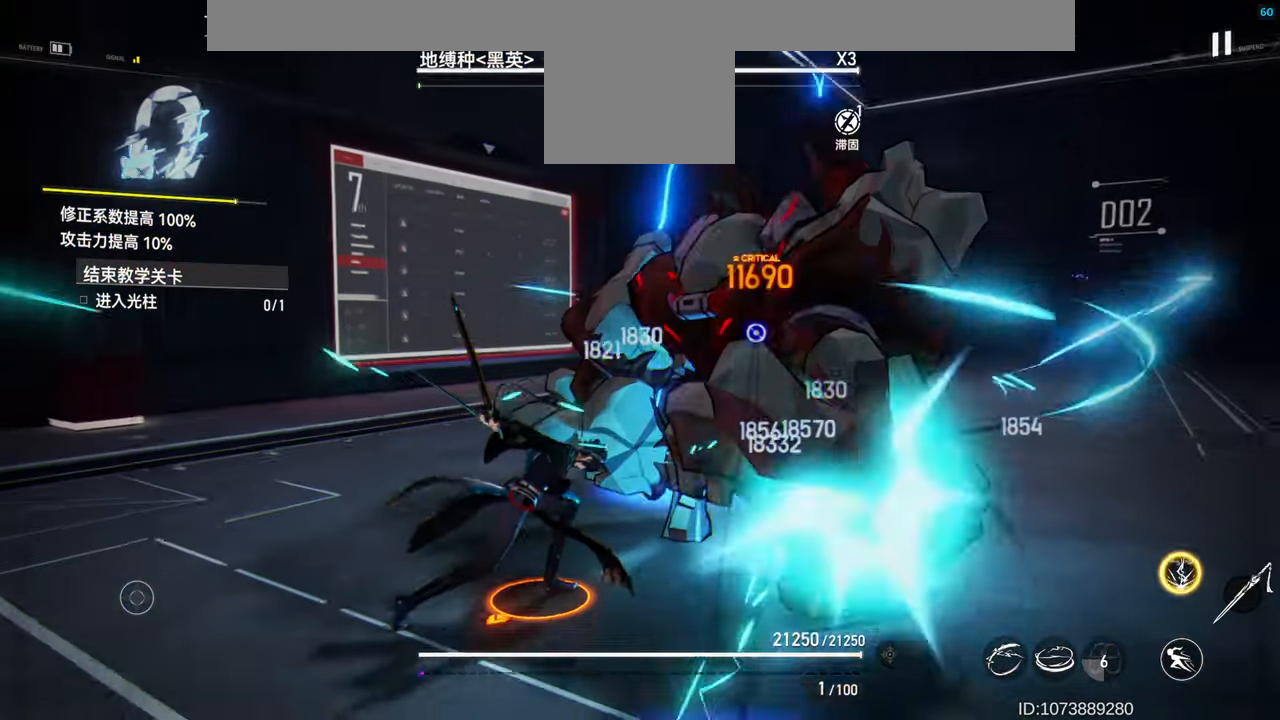
{"buttons": [], "events": []}
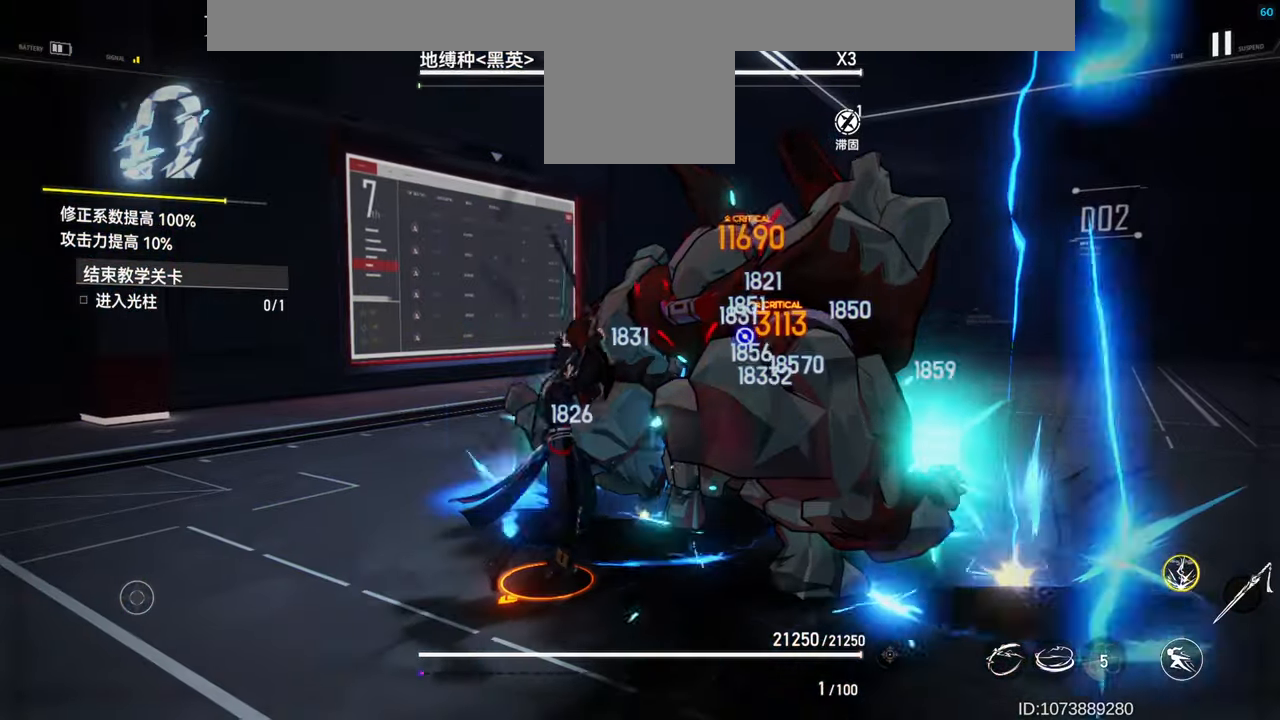
{"buttons": [], "events": []}
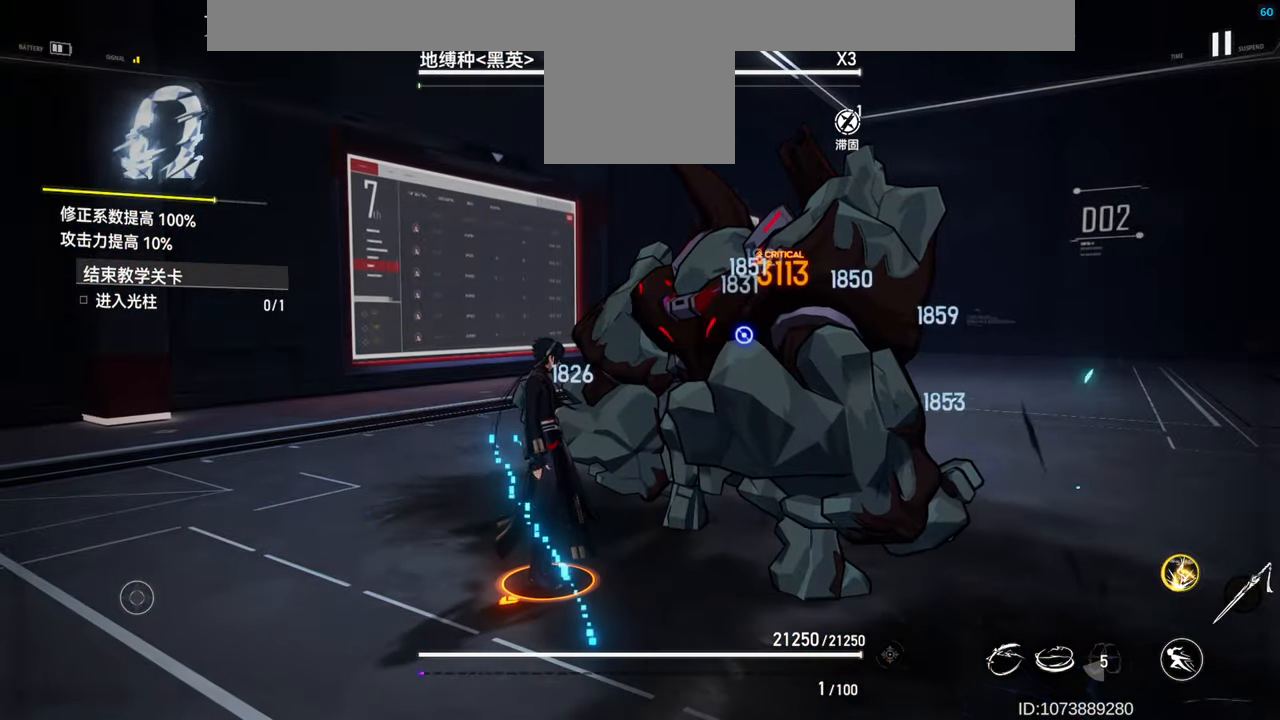
{"buttons": [], "events": []}
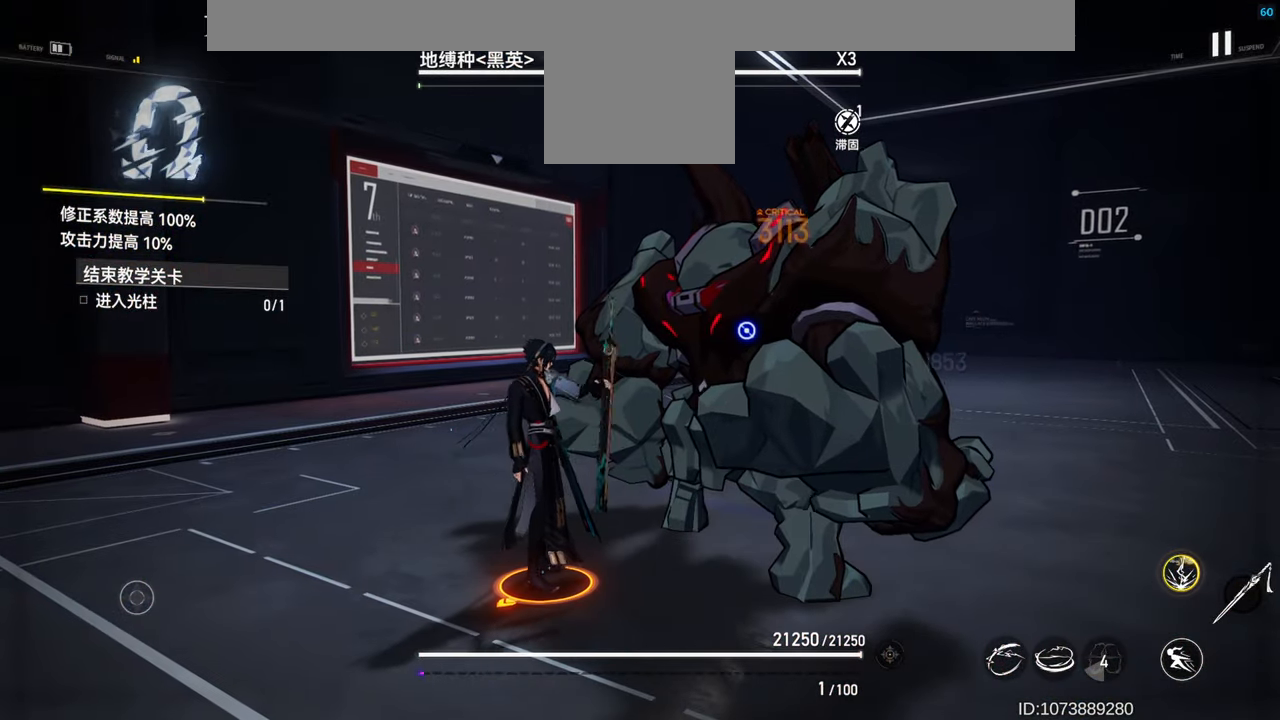
{"buttons": [], "events": []}
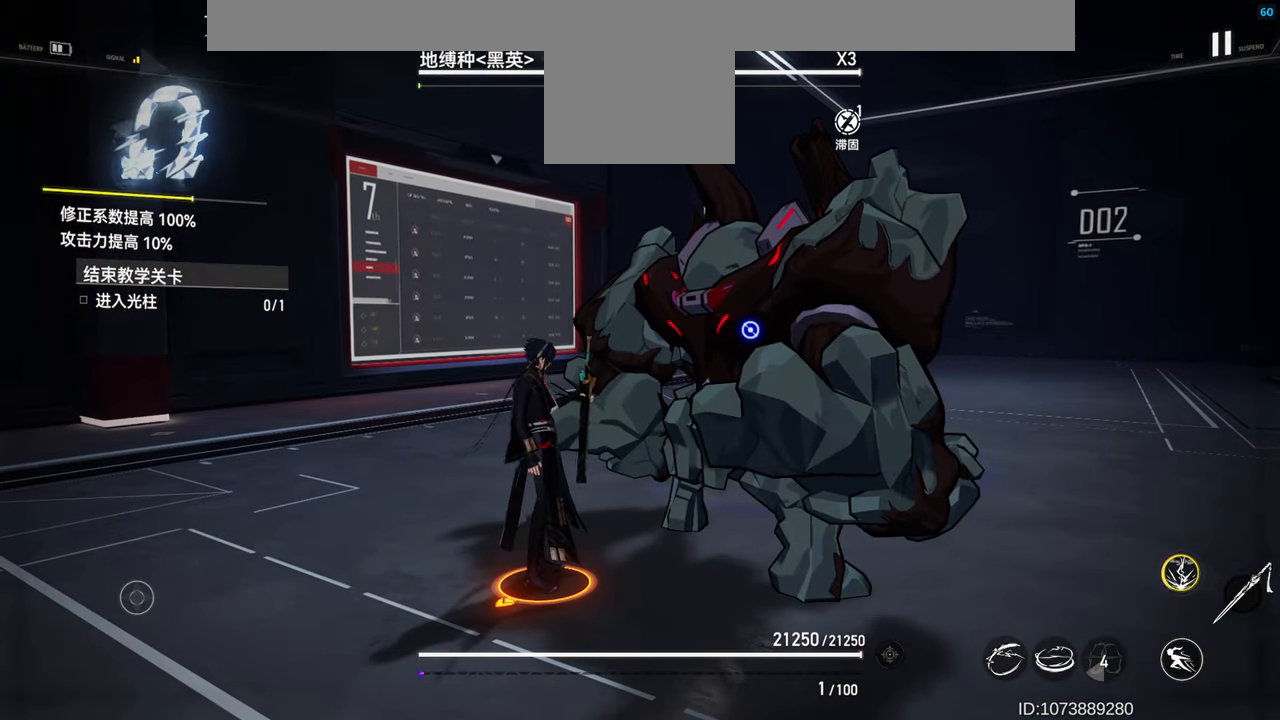
{"buttons": [], "events": []}
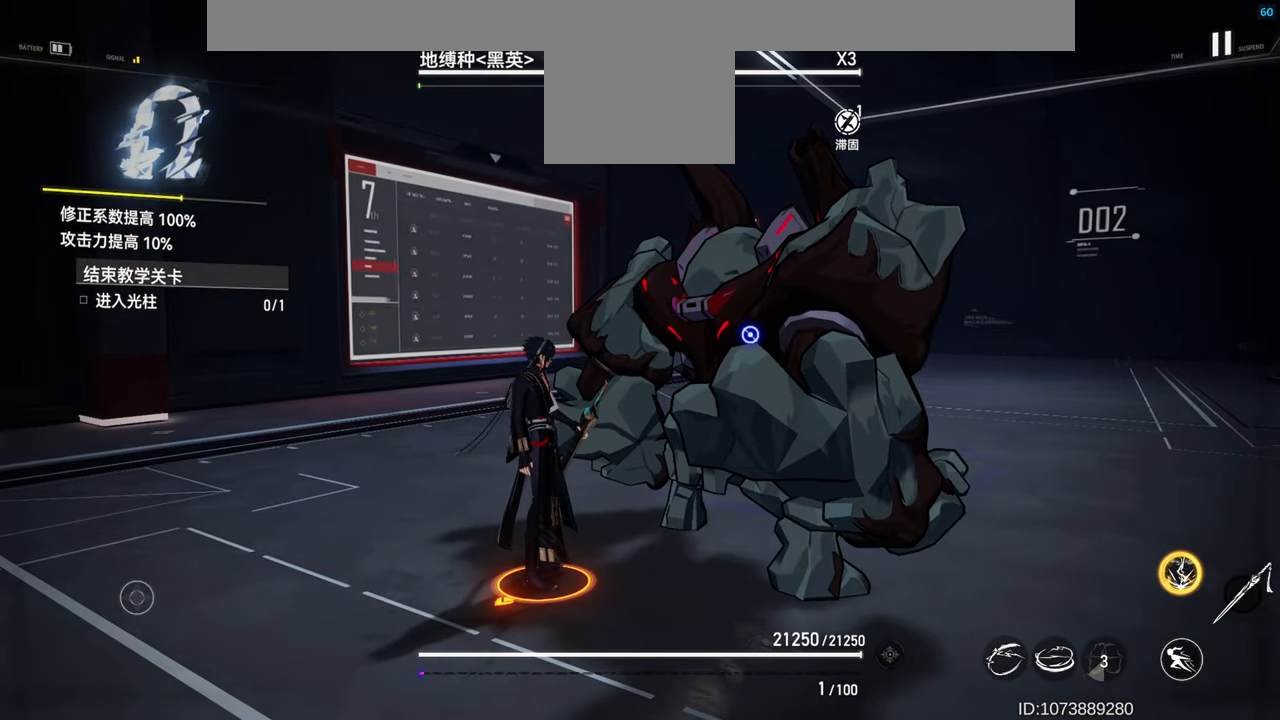
{"buttons": [], "events": []}
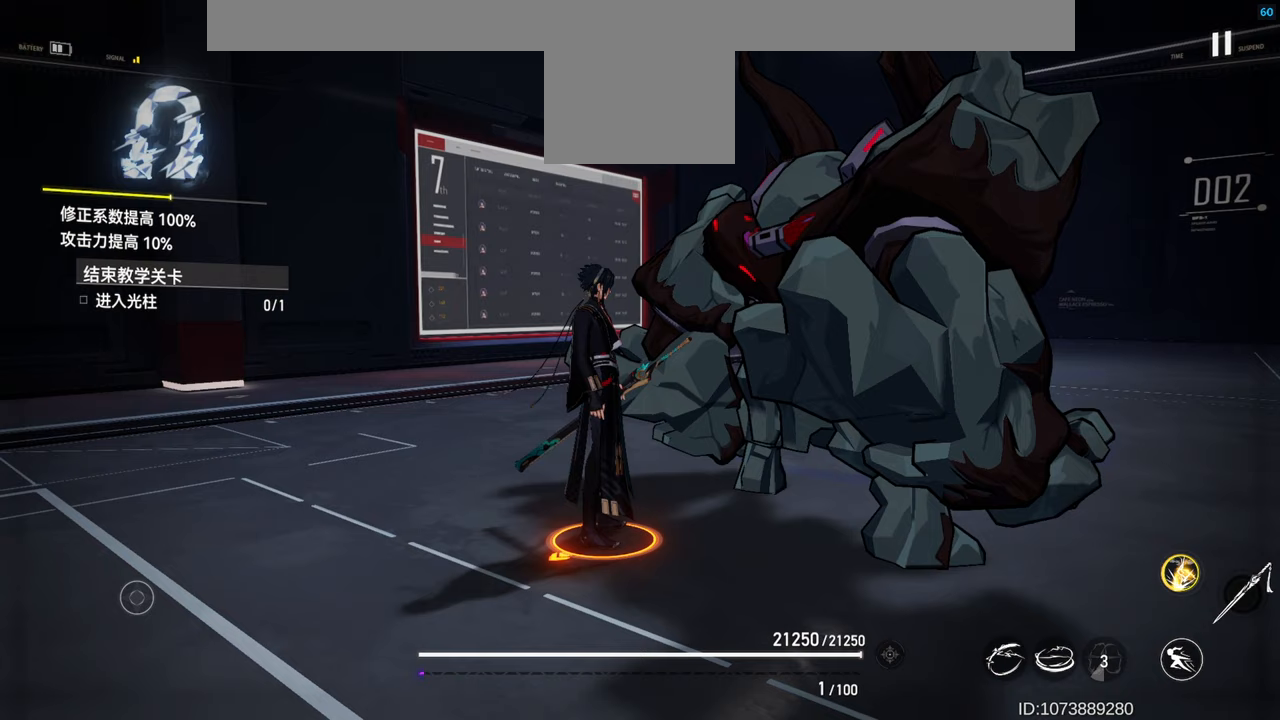
{"buttons": [], "events": []}